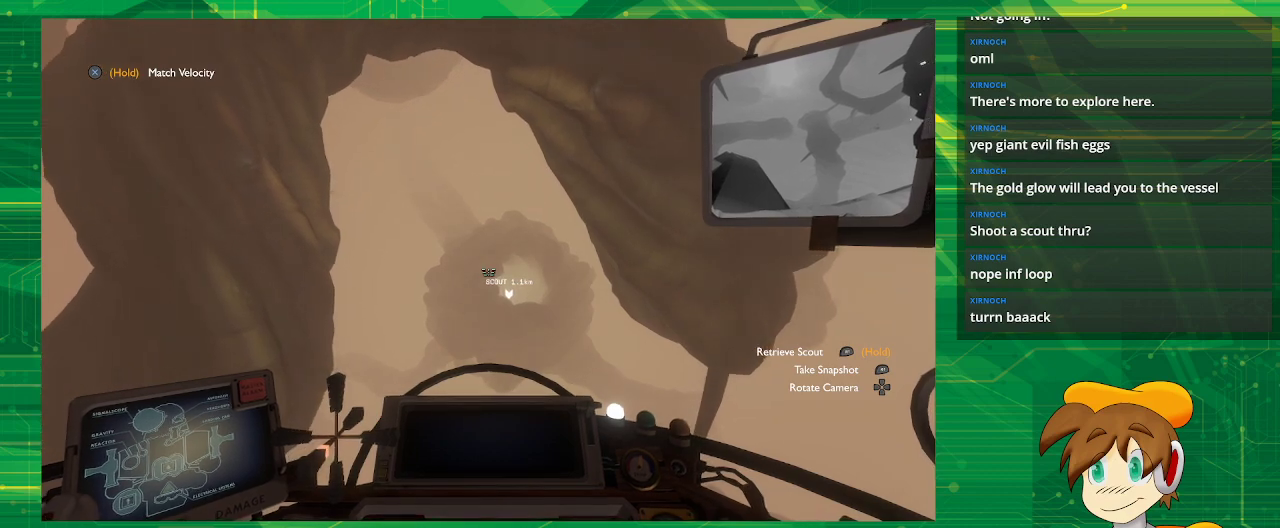
Gameplay with a controller (PlayStation layout); each line is a JSON object with the inputs held at the frame after it. "events" lists button and stick changes between this image and that frame as [ms after this image, input, new state], when the widget could be followed in between. Not read: L3 R3.
{"buttons": [], "left_stick": "up", "right_stick": "center", "events": []}
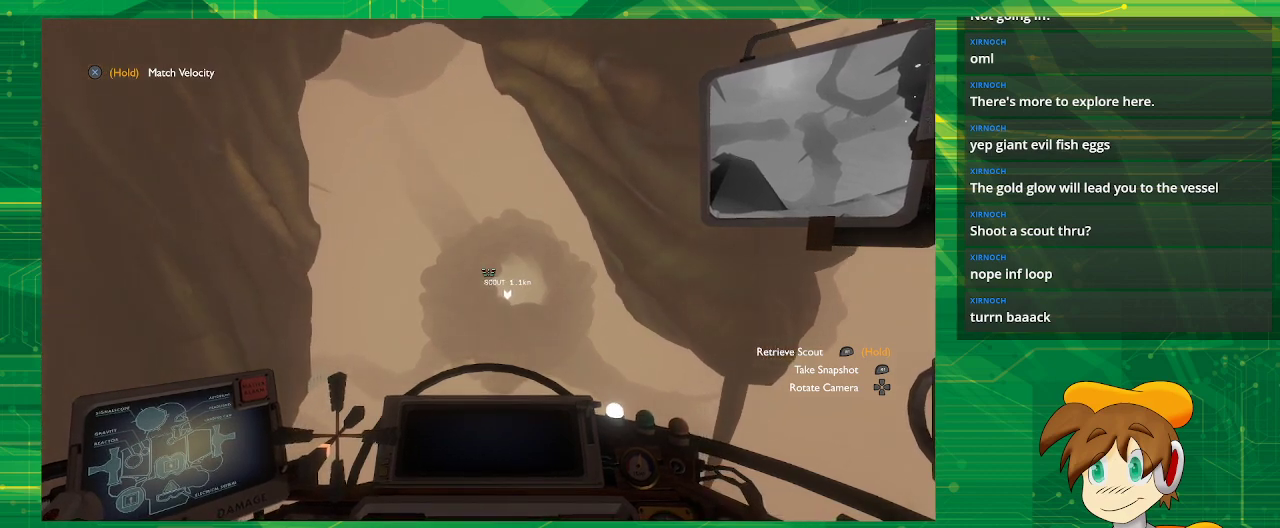
{"buttons": [], "left_stick": "up", "right_stick": "center", "events": []}
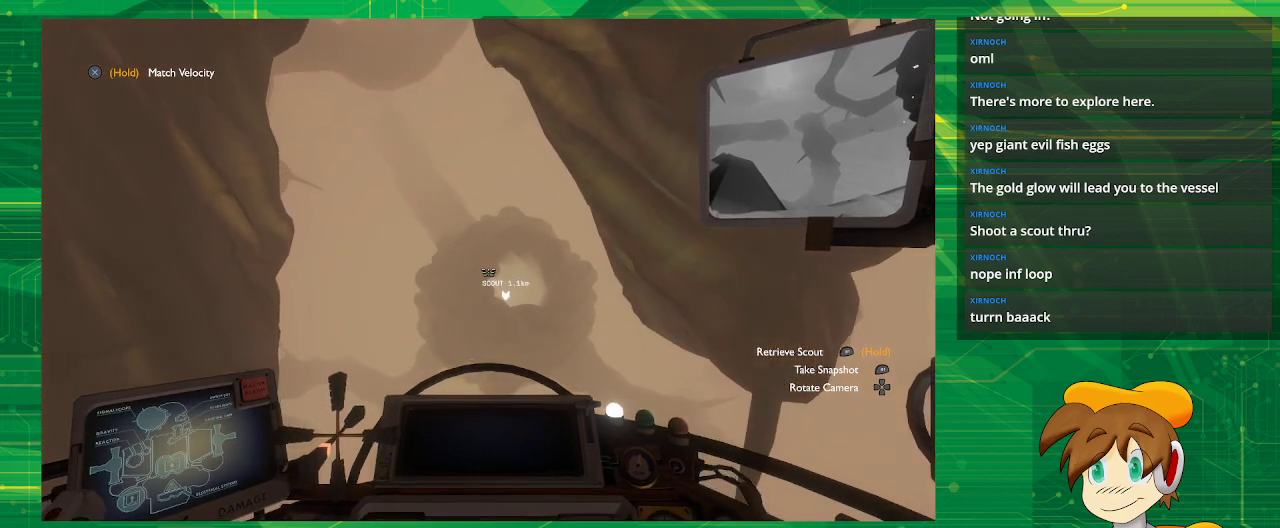
{"buttons": [], "left_stick": "center", "right_stick": "center", "events": [[350, "left_stick", "center"]]}
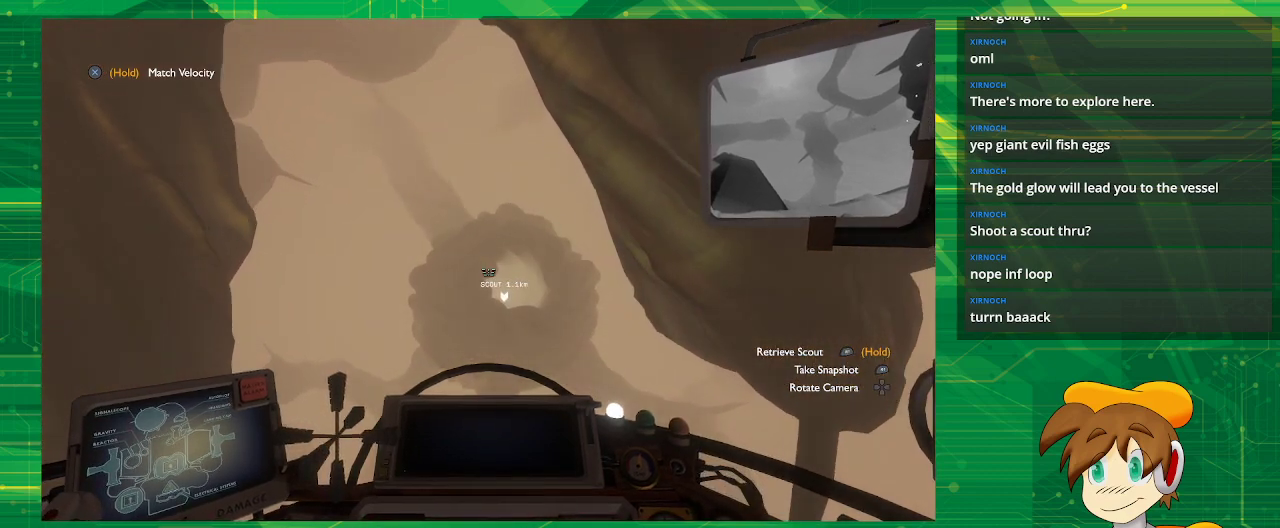
{"buttons": [], "left_stick": "center", "right_stick": "center", "events": []}
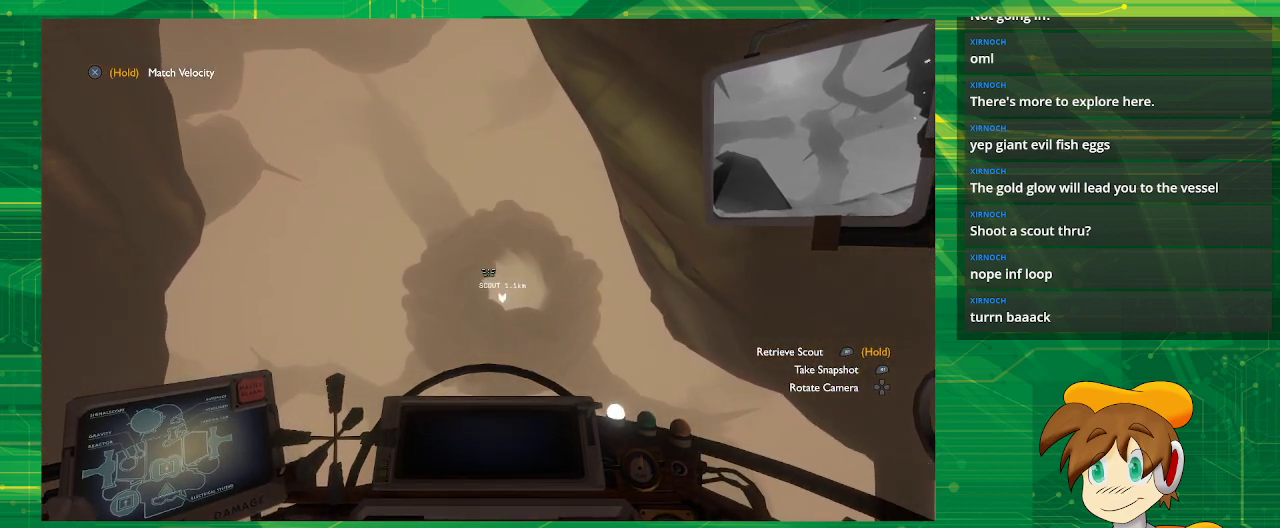
{"buttons": [], "left_stick": "center", "right_stick": "center", "events": []}
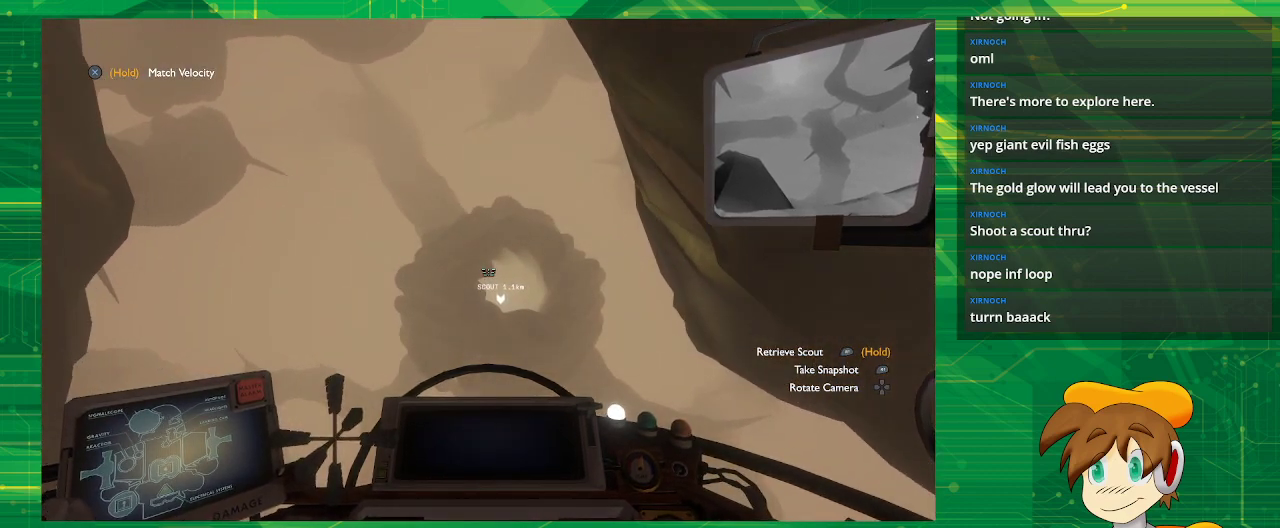
{"buttons": [], "left_stick": "center", "right_stick": "center", "events": []}
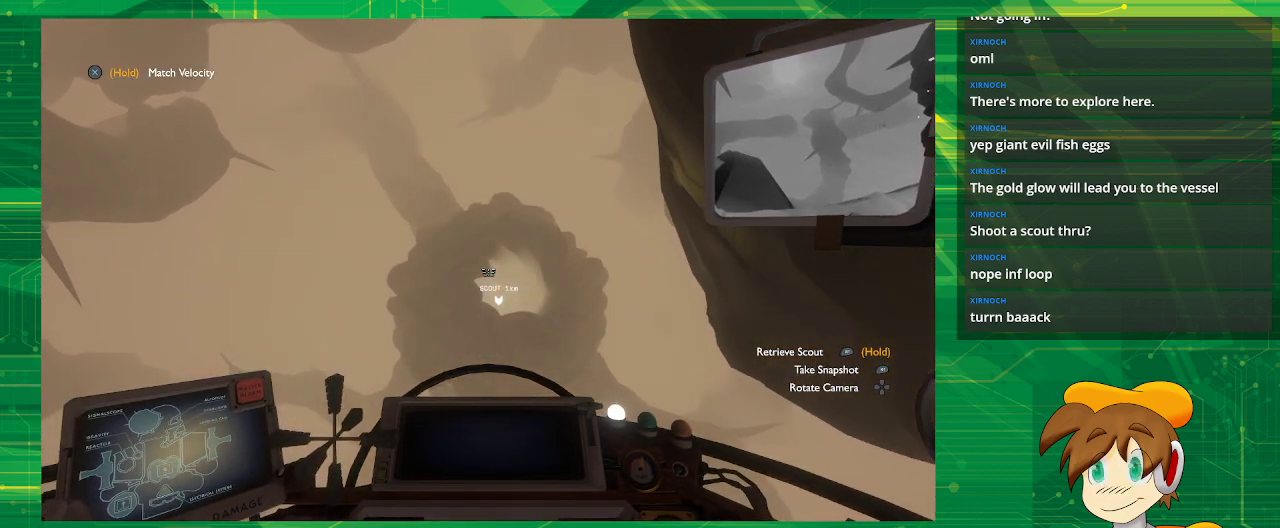
{"buttons": [], "left_stick": "center", "right_stick": "center", "events": []}
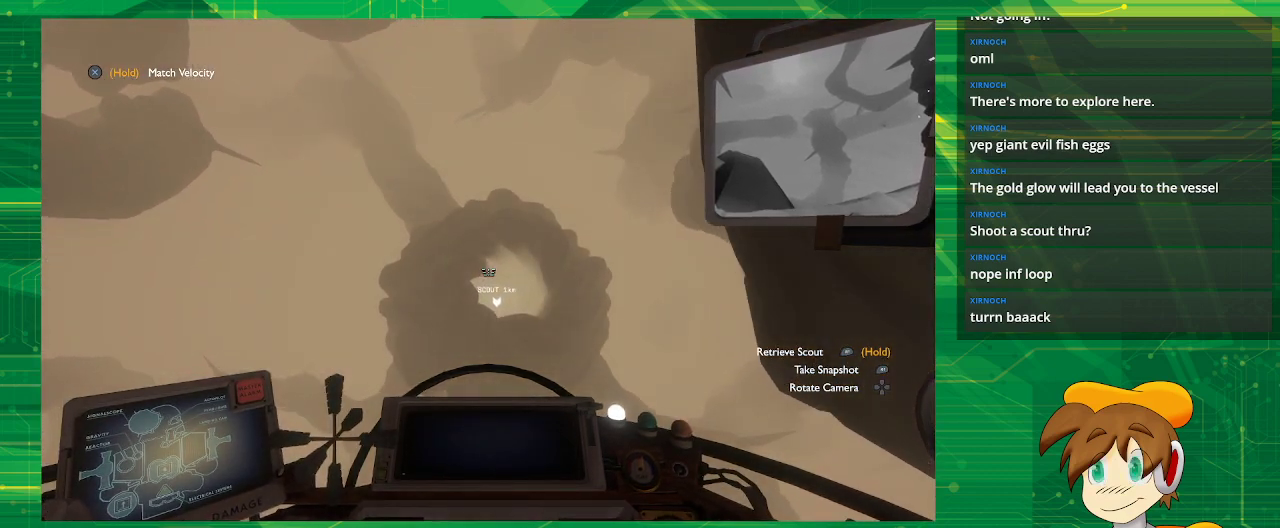
{"buttons": [], "left_stick": "center", "right_stick": "center", "events": []}
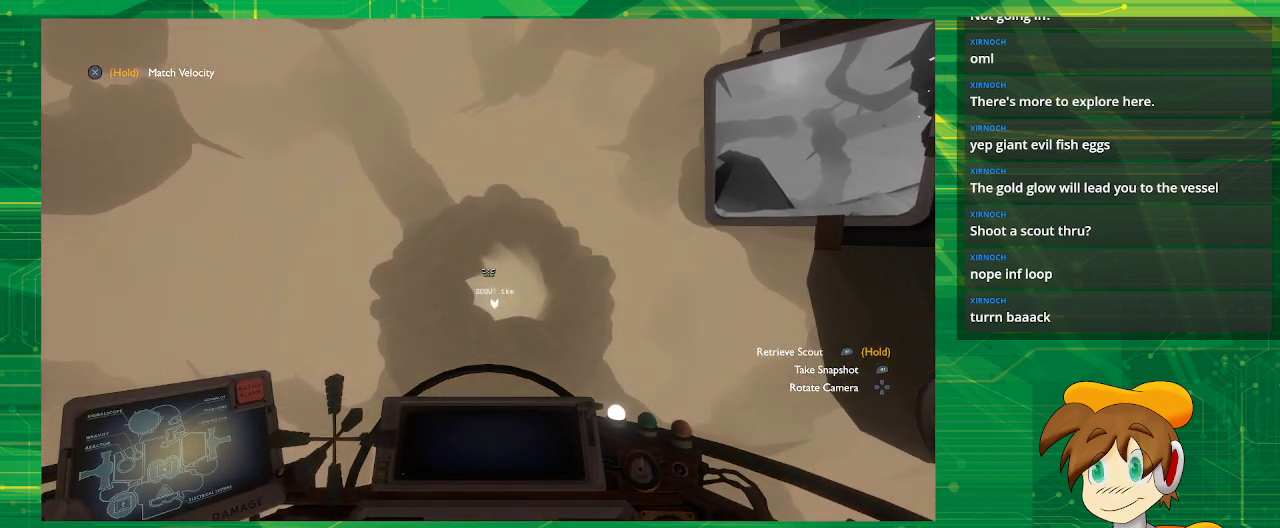
{"buttons": [], "left_stick": "center", "right_stick": "center", "events": []}
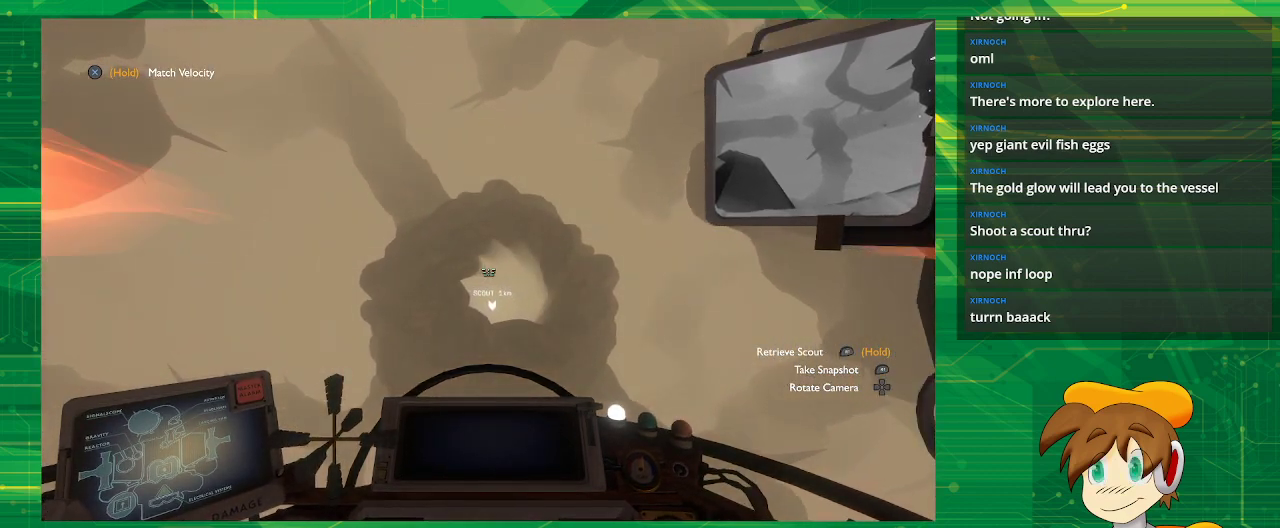
{"buttons": [], "left_stick": "down", "right_stick": "center", "events": [[17, "left_stick", "down"]]}
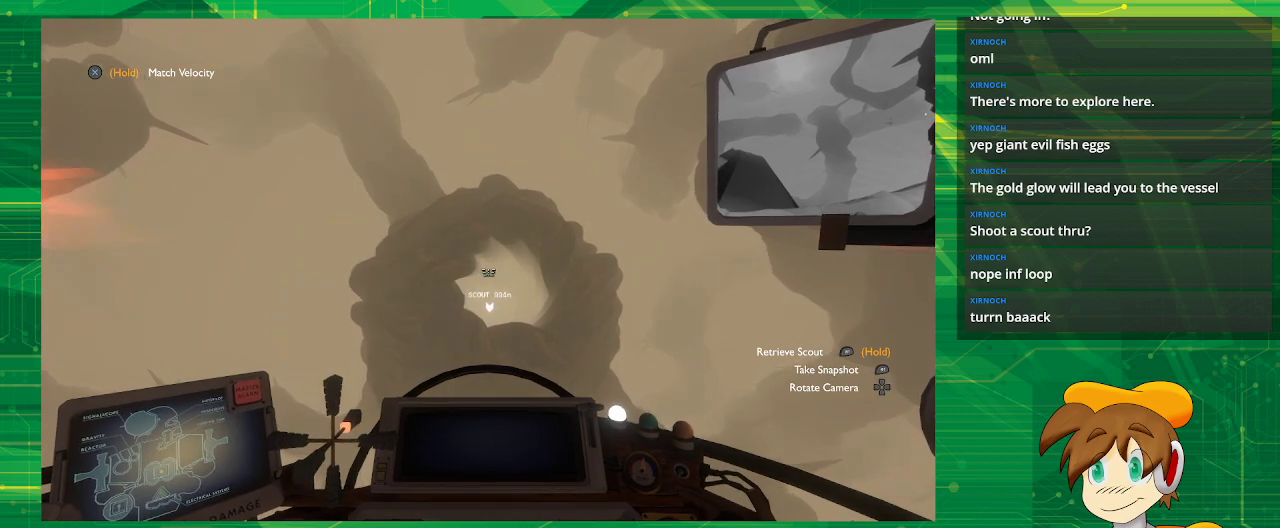
{"buttons": [], "left_stick": "center", "right_stick": "center", "events": [[100, "left_stick", "center"]]}
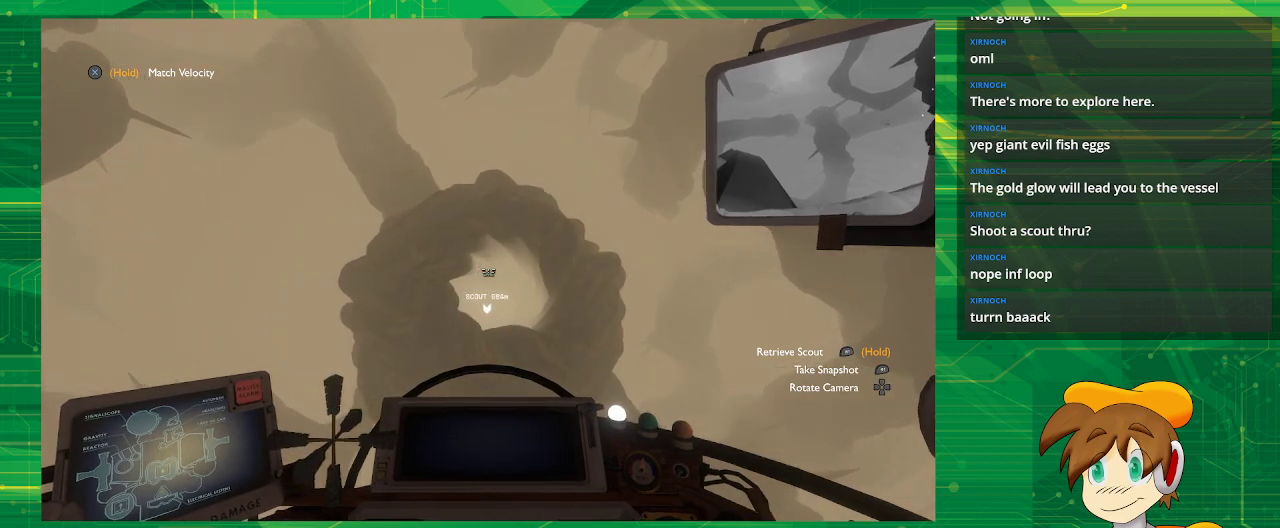
{"buttons": [], "left_stick": "center", "right_stick": "center", "events": []}
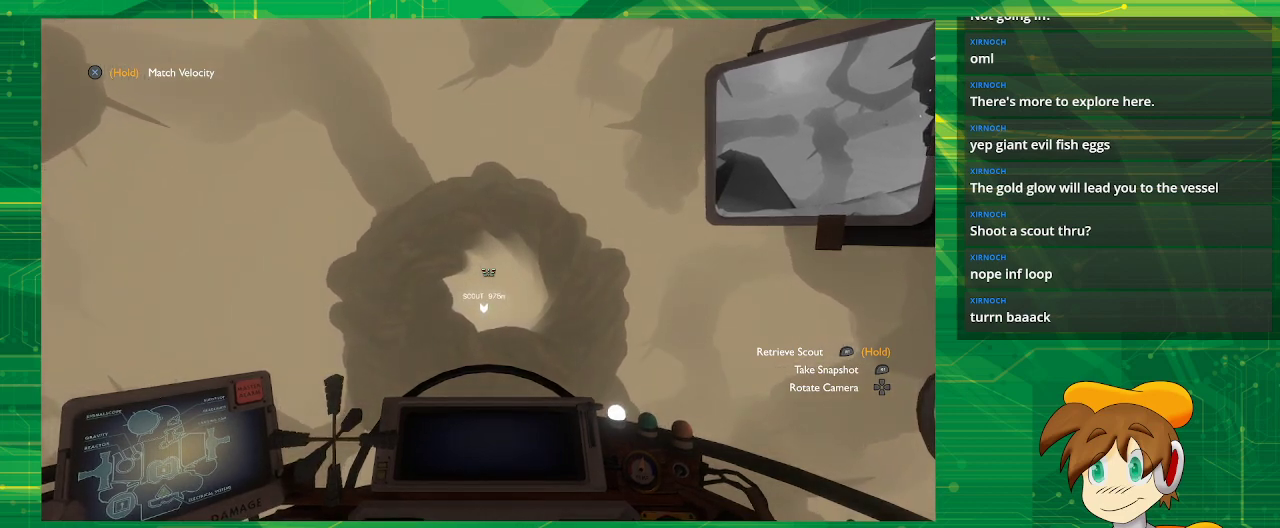
{"buttons": [], "left_stick": "center", "right_stick": "center", "events": []}
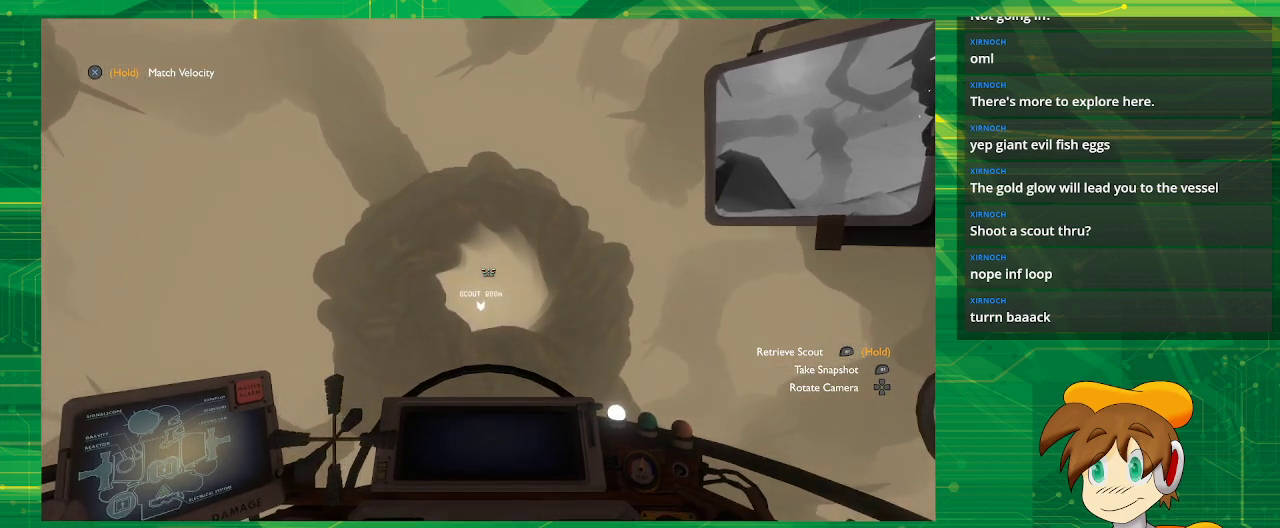
{"buttons": [], "left_stick": "center", "right_stick": "center", "events": []}
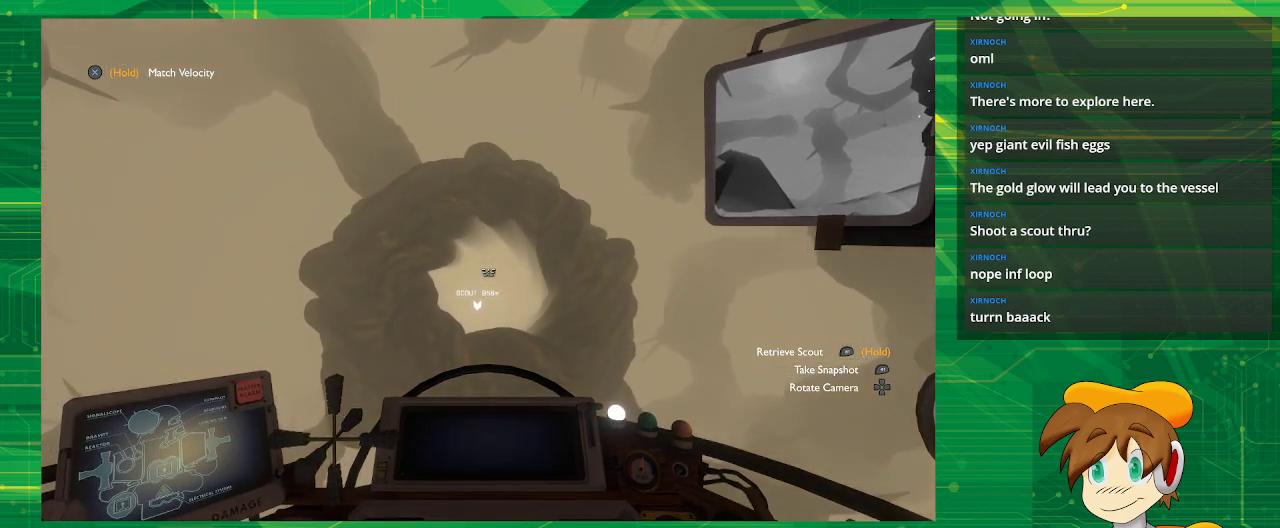
{"buttons": [], "left_stick": "down", "right_stick": "center", "events": [[67, "left_stick", "down"]]}
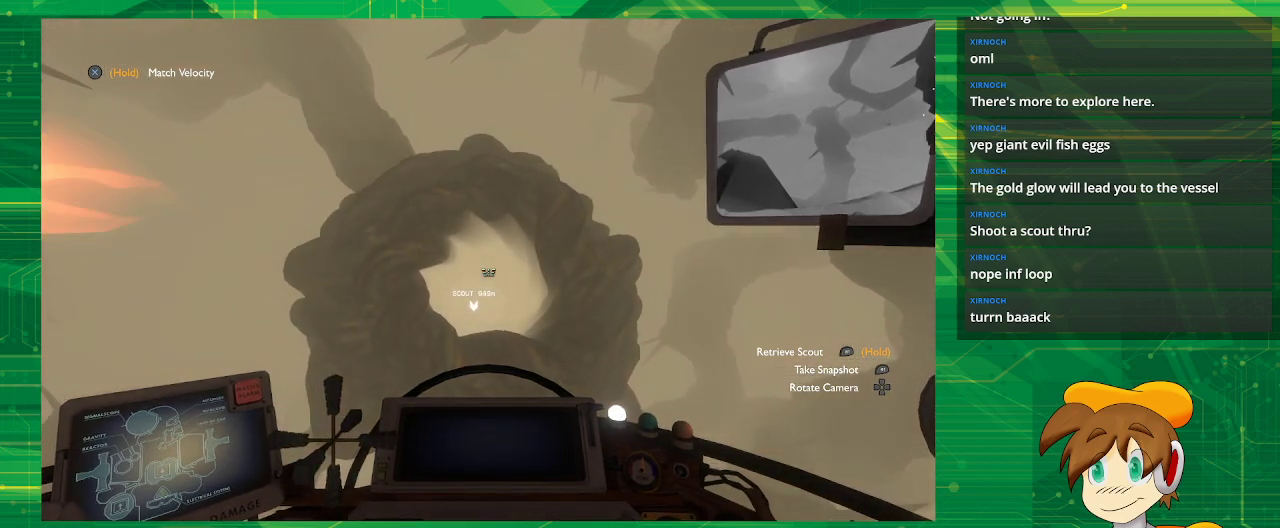
{"buttons": [], "left_stick": "down", "right_stick": "center", "events": []}
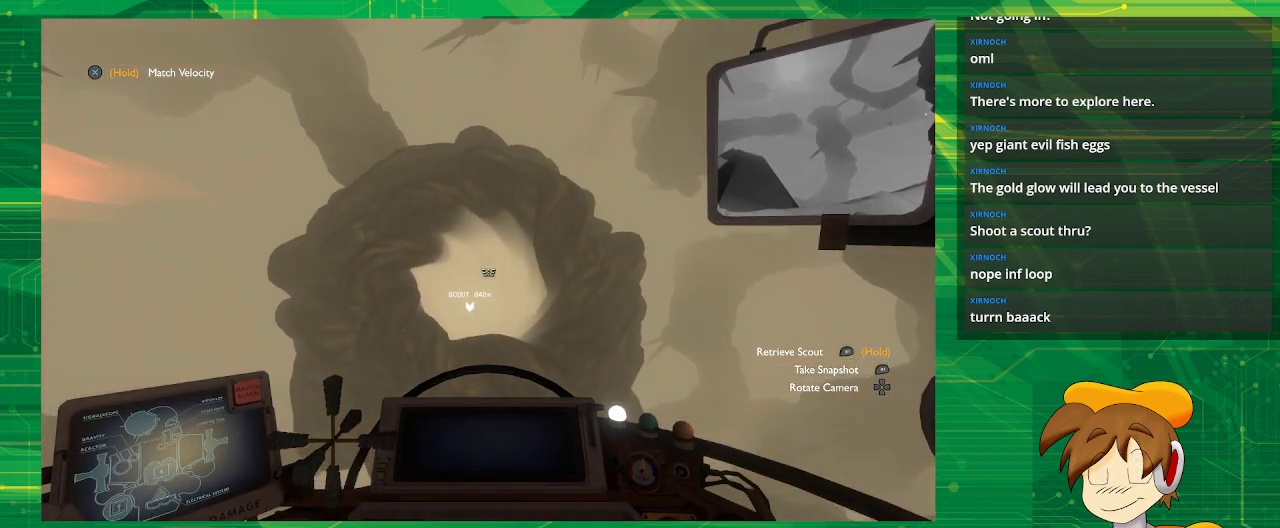
{"buttons": [], "left_stick": "center", "right_stick": "down-left", "events": [[17, "left_stick", "center"], [17, "right_stick", "down-left"], [133, "right_stick", "center"], [383, "right_stick", "down-left"]]}
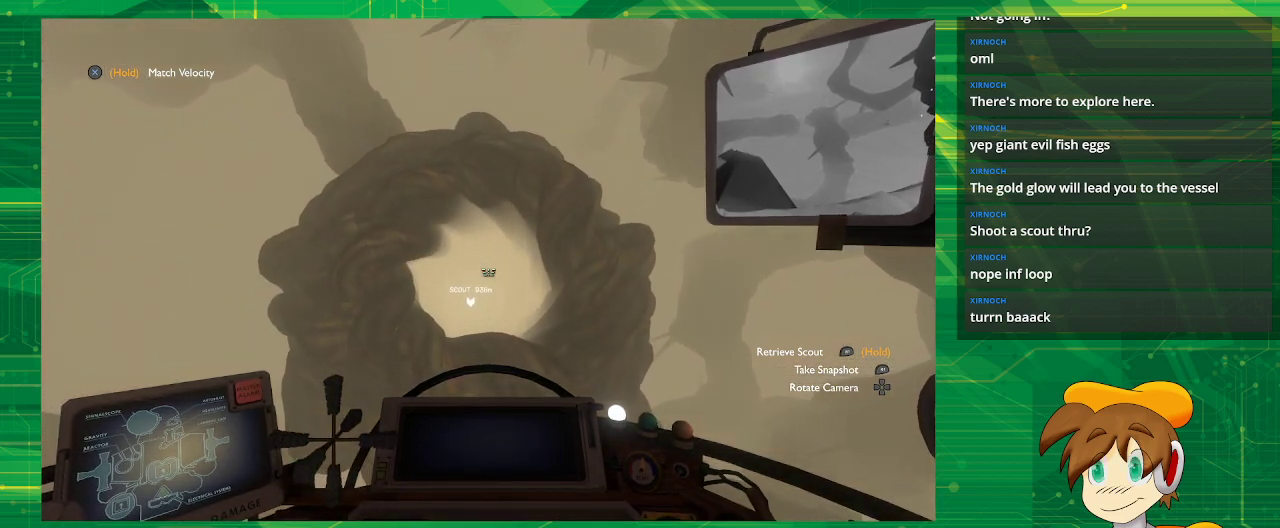
{"buttons": [], "left_stick": "center", "right_stick": "center", "events": [[33, "right_stick", "center"]]}
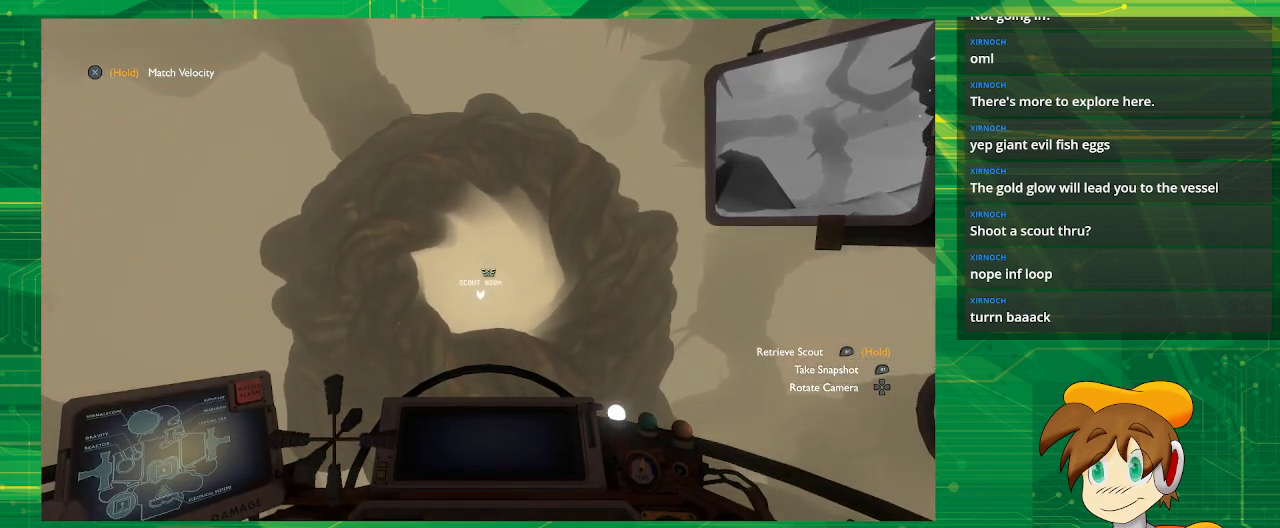
{"buttons": [], "left_stick": "center", "right_stick": "center", "events": [[83, "left_stick", "left"], [400, "left_stick", "center"]]}
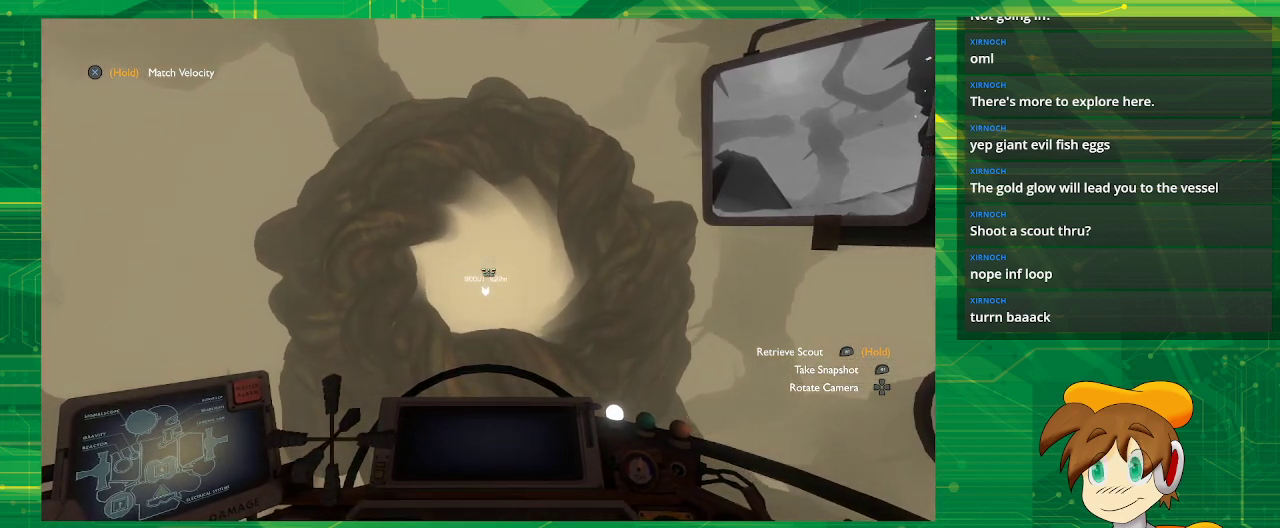
{"buttons": [], "left_stick": "up", "right_stick": "center", "events": [[417, "left_stick", "up"]]}